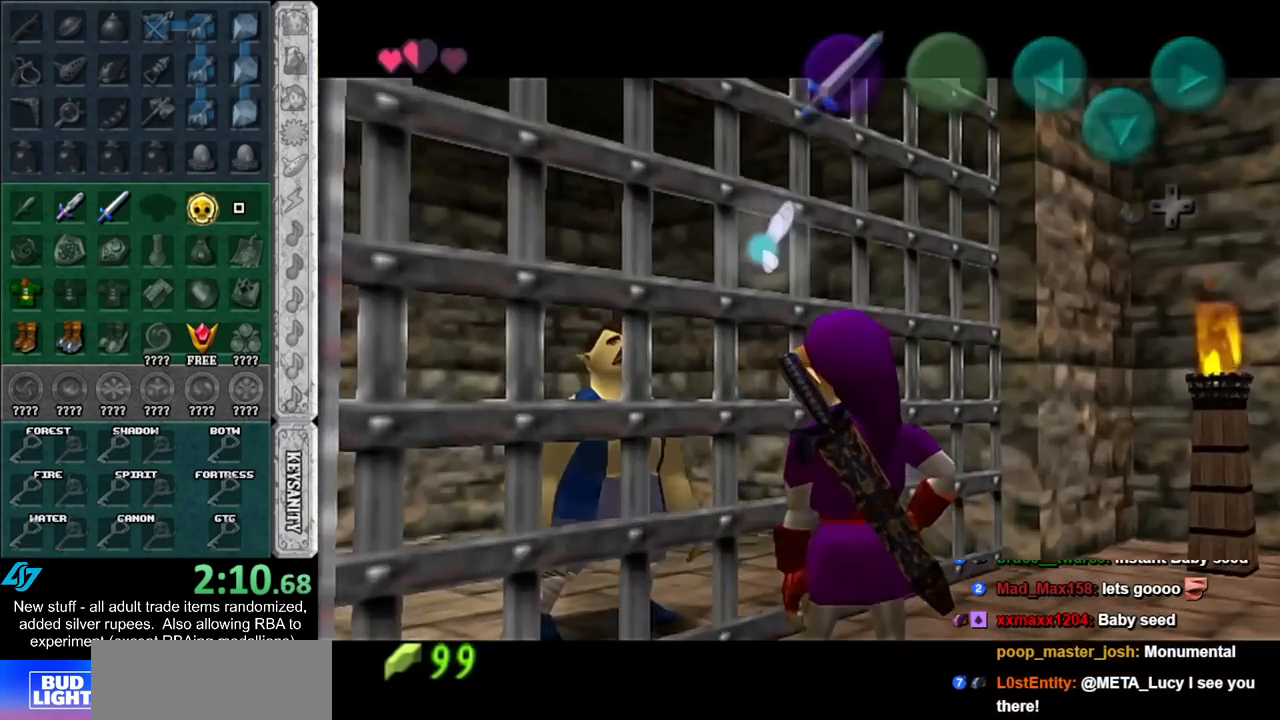
Gameplay with a controller (Nintendo layout); each line is a JSON object with the inputs held at the frame after it. "events" lists button and stick changes between this image and that frame as [ms after this image, input, new state], when the widget could be followed in between. Not read: L3 R3.
{"buttons": [], "left_stick": "center", "right_stick": "center", "events": [[17, "A", "up"], [17, "B", "up"], [117, "A", "down"], [117, "B", "down"], [167, "A", "up"], [167, "B", "up"], [267, "A", "down"], [267, "B", "down"], [333, "A", "up"], [333, "B", "up"], [417, "A", "down"], [417, "B", "down"], [450, "B", "up"], [483, "A", "up"]]}
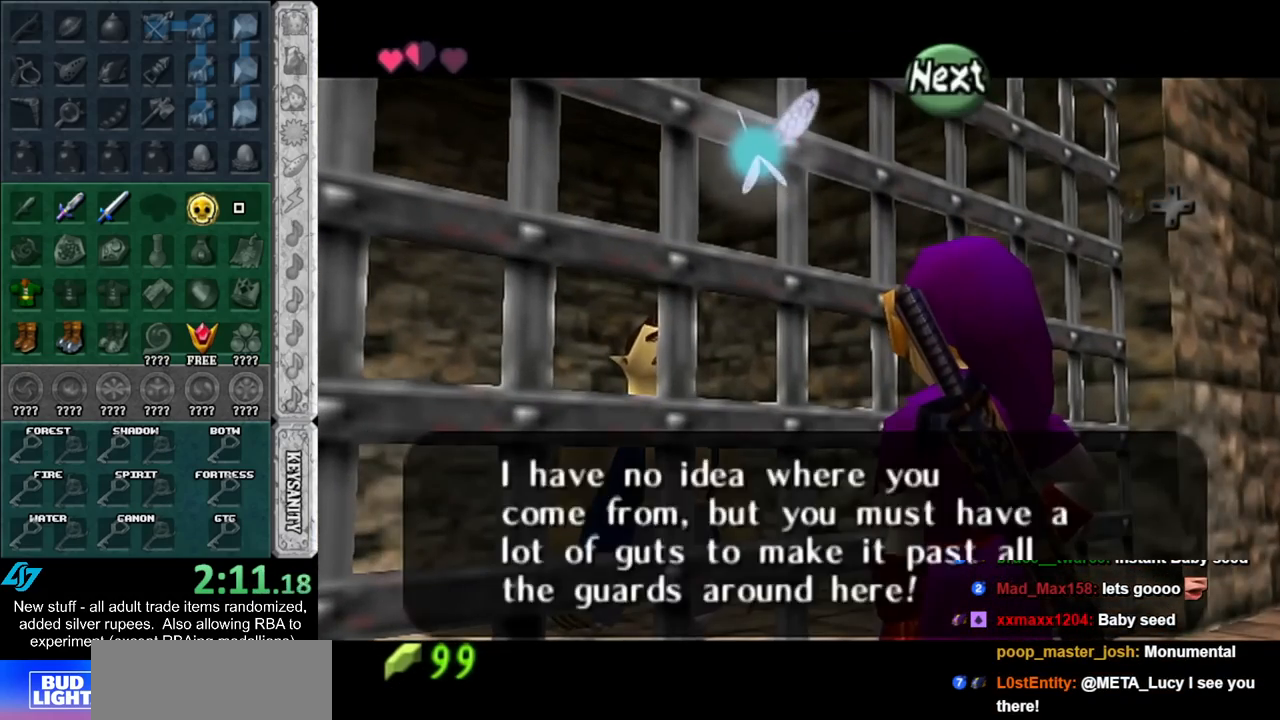
{"buttons": [], "left_stick": "center", "right_stick": "center", "events": [[50, "A", "down"], [50, "B", "down"], [133, "A", "up"], [133, "B", "up"], [200, "A", "down"], [200, "B", "down"], [267, "B", "up"], [300, "A", "up"], [367, "A", "down"], [367, "B", "down"], [433, "B", "up"], [450, "A", "up"]]}
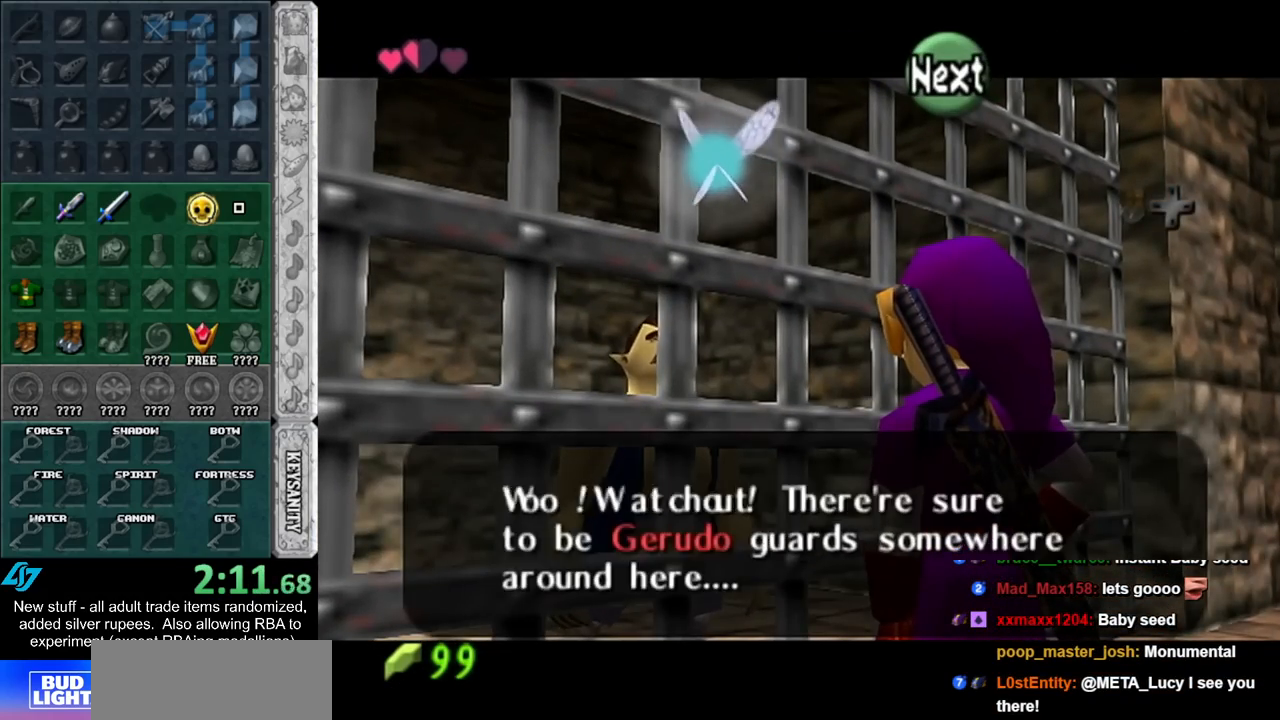
{"buttons": ["B", "L1"], "left_stick": "center", "right_stick": "center", "events": [[17, "A", "down"], [17, "B", "down"], [117, "A", "up"], [117, "B", "up"], [267, "left_stick", "down-right"], [367, "L1", "down"], [450, "B", "down"], [450, "left_stick", "center"]]}
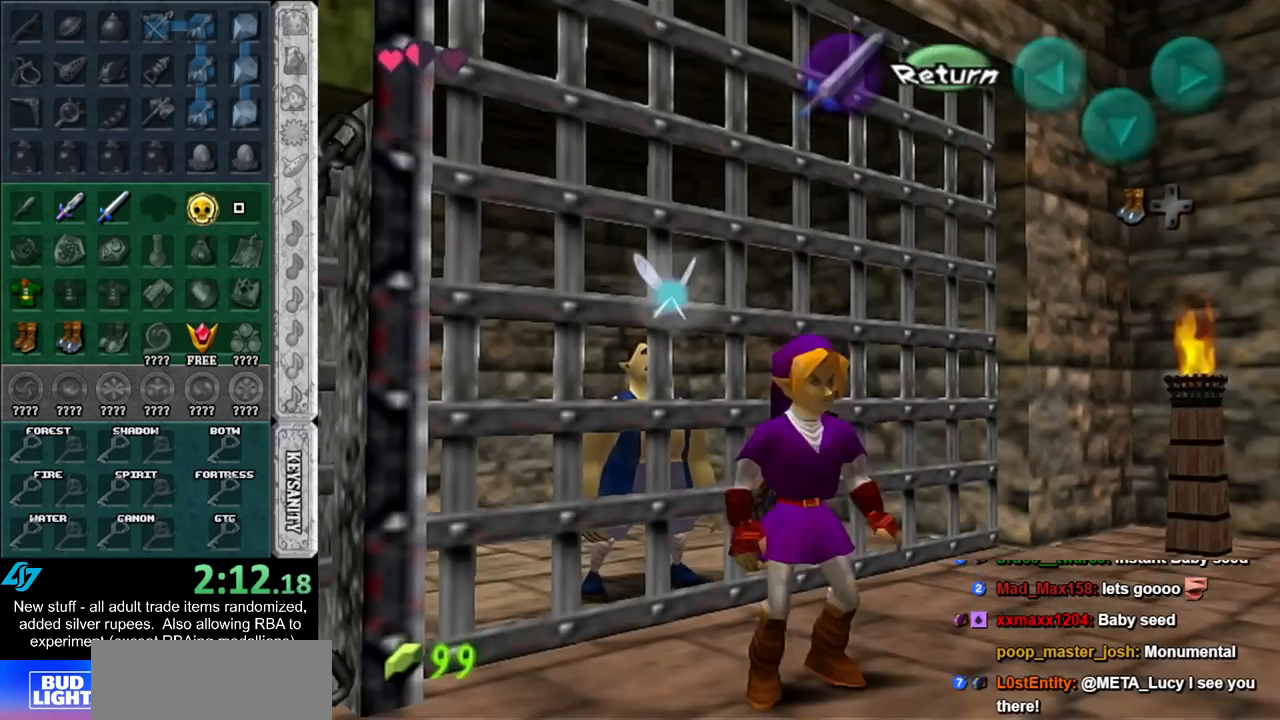
{"buttons": [], "left_stick": "up", "right_stick": "center", "events": [[83, "L1", "up"], [117, "B", "up"], [233, "left_stick", "up"]]}
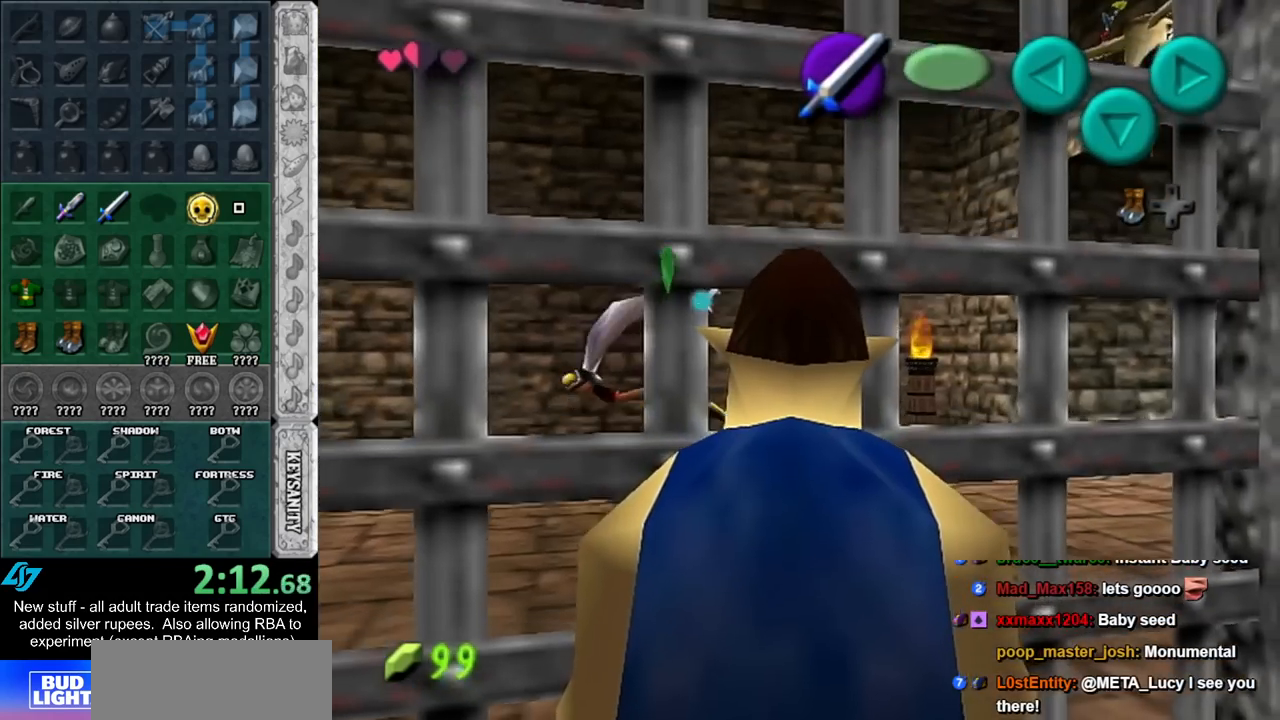
{"buttons": ["B"], "left_stick": "up", "right_stick": "center", "events": [[83, "L1", "down"], [233, "B", "down"], [267, "L1", "up"], [333, "B", "up"], [483, "B", "down"]]}
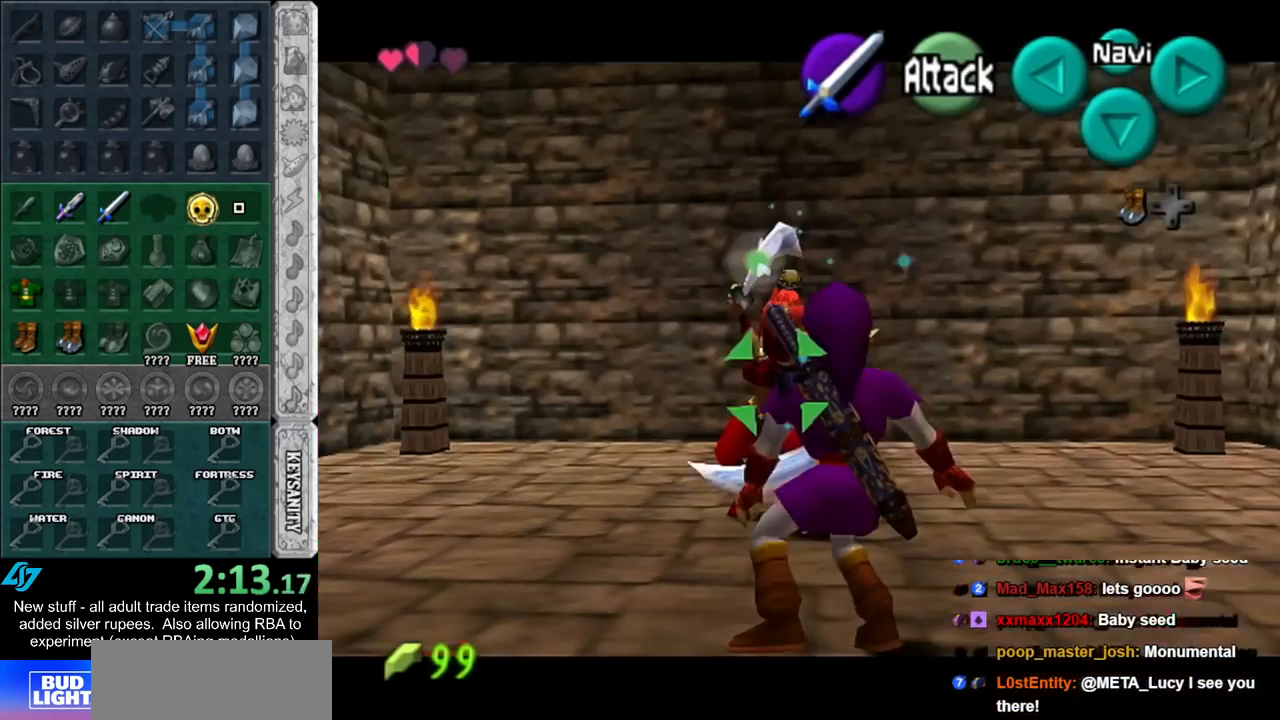
{"buttons": [], "left_stick": "up", "right_stick": "center", "events": [[83, "B", "up"]]}
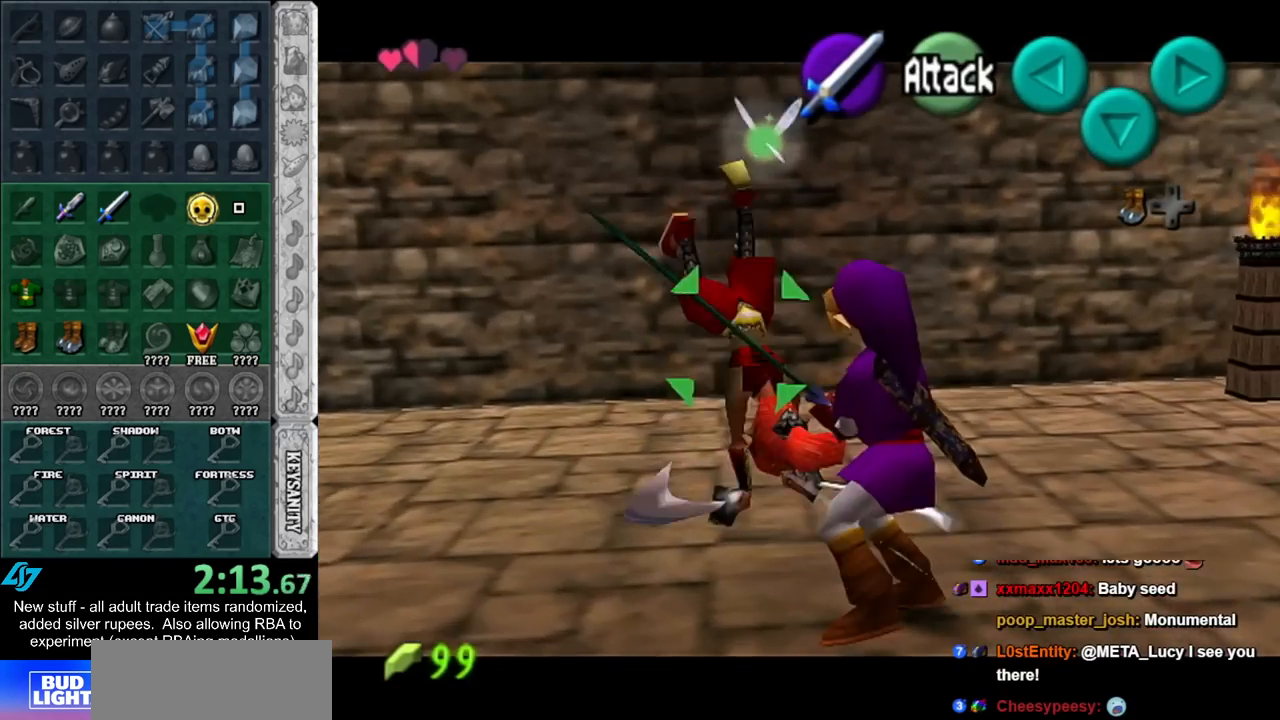
{"buttons": [], "left_stick": "up", "right_stick": "center", "events": [[200, "B", "down"], [333, "B", "up"]]}
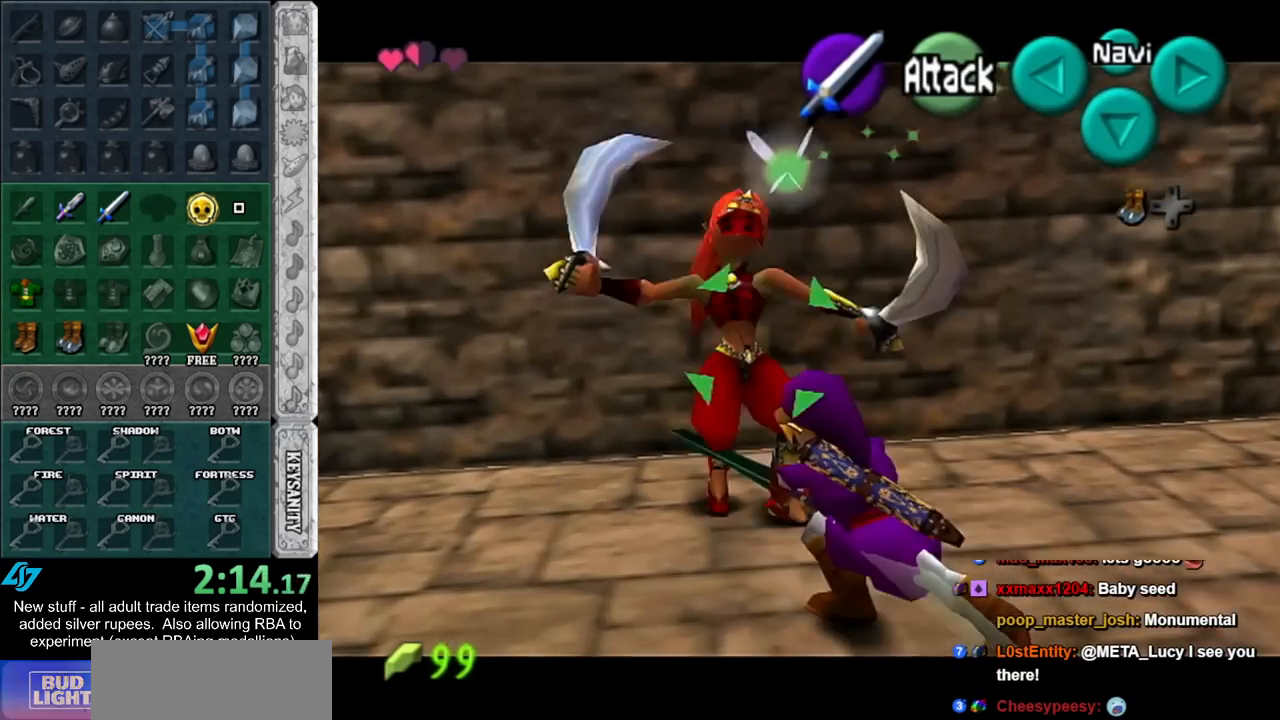
{"buttons": ["B"], "left_stick": "up-right", "right_stick": "center", "events": [[267, "left_stick", "up-right"], [367, "B", "down"]]}
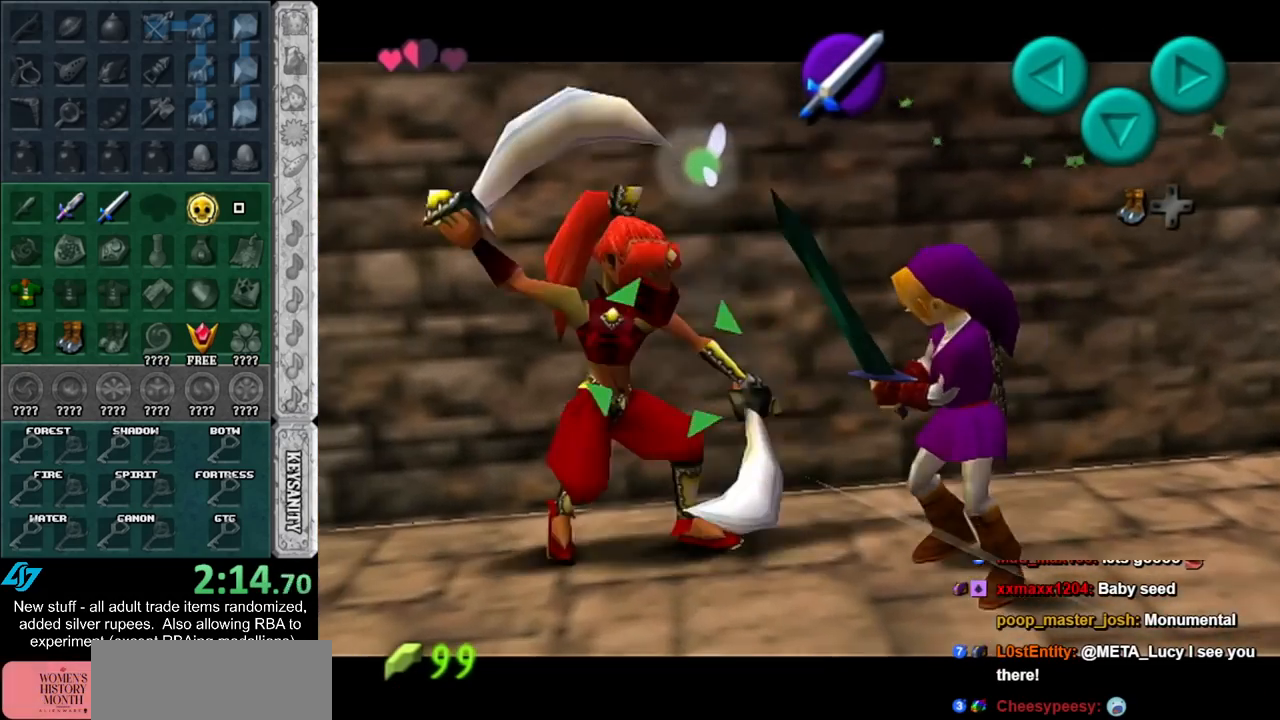
{"buttons": [], "left_stick": "right", "right_stick": "center", "events": [[17, "B", "up"], [233, "left_stick", "right"]]}
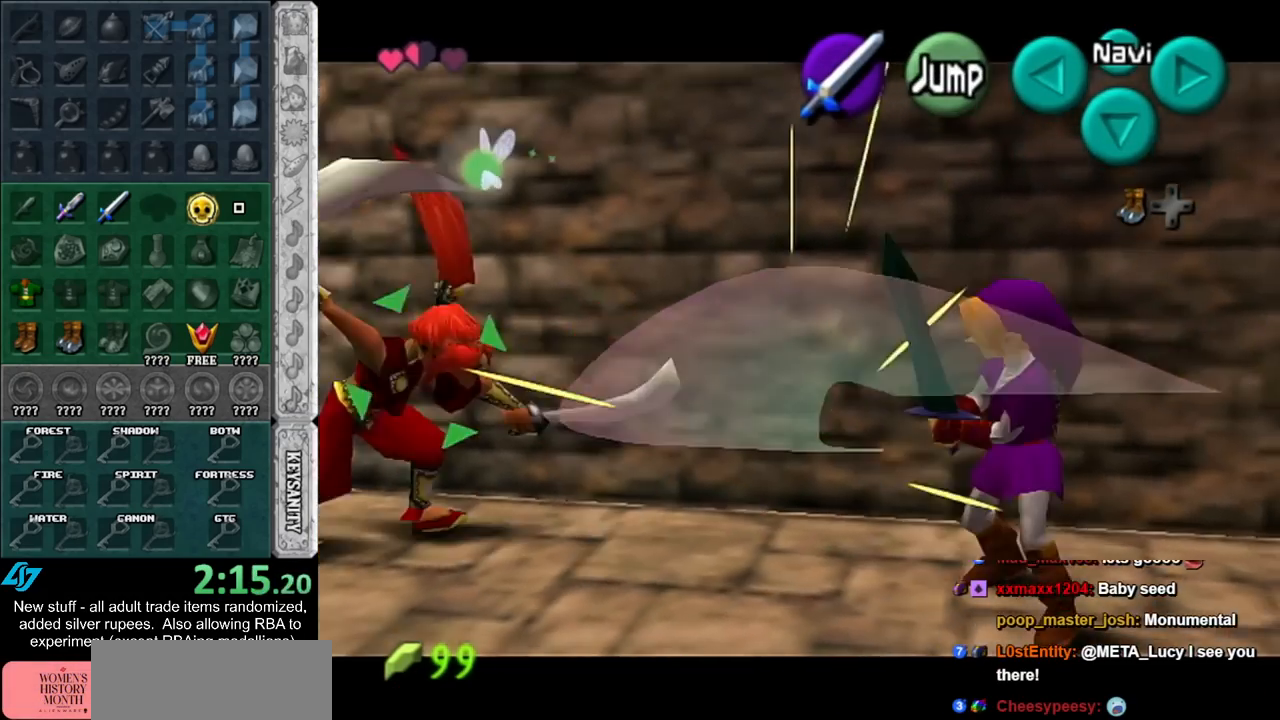
{"buttons": ["A"], "left_stick": "up", "right_stick": "center", "events": [[133, "A", "down"], [133, "left_stick", "center"], [233, "A", "up"], [333, "A", "down"], [367, "left_stick", "up"], [417, "A", "up"], [483, "A", "down"]]}
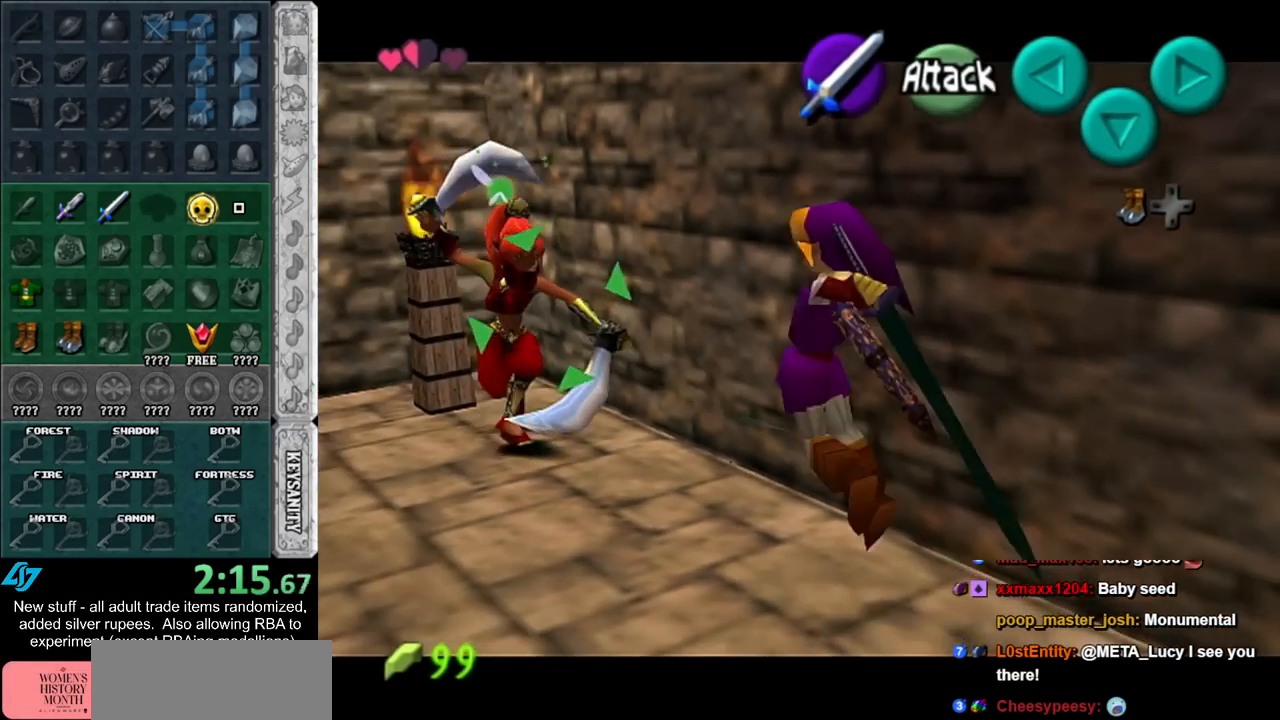
{"buttons": [], "left_stick": "up", "right_stick": "center", "events": [[117, "A", "up"]]}
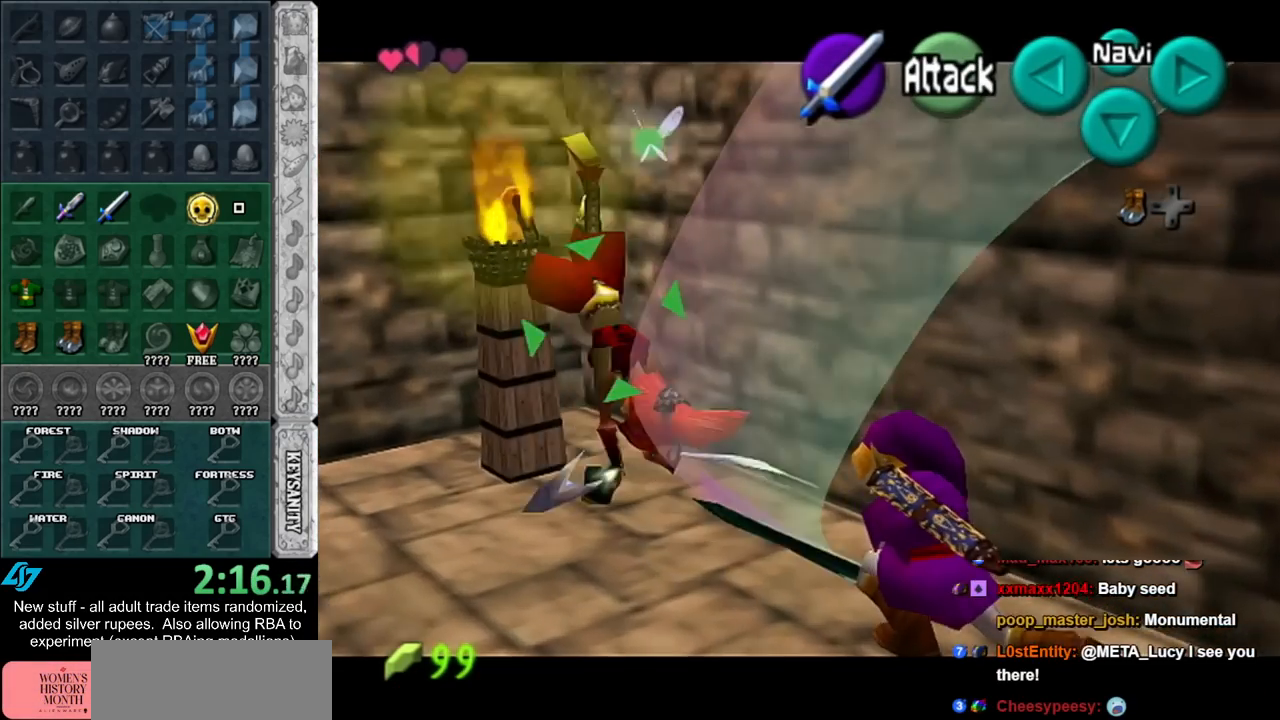
{"buttons": [], "left_stick": "center", "right_stick": "center", "events": [[167, "B", "down"], [300, "B", "up"], [417, "left_stick", "center"]]}
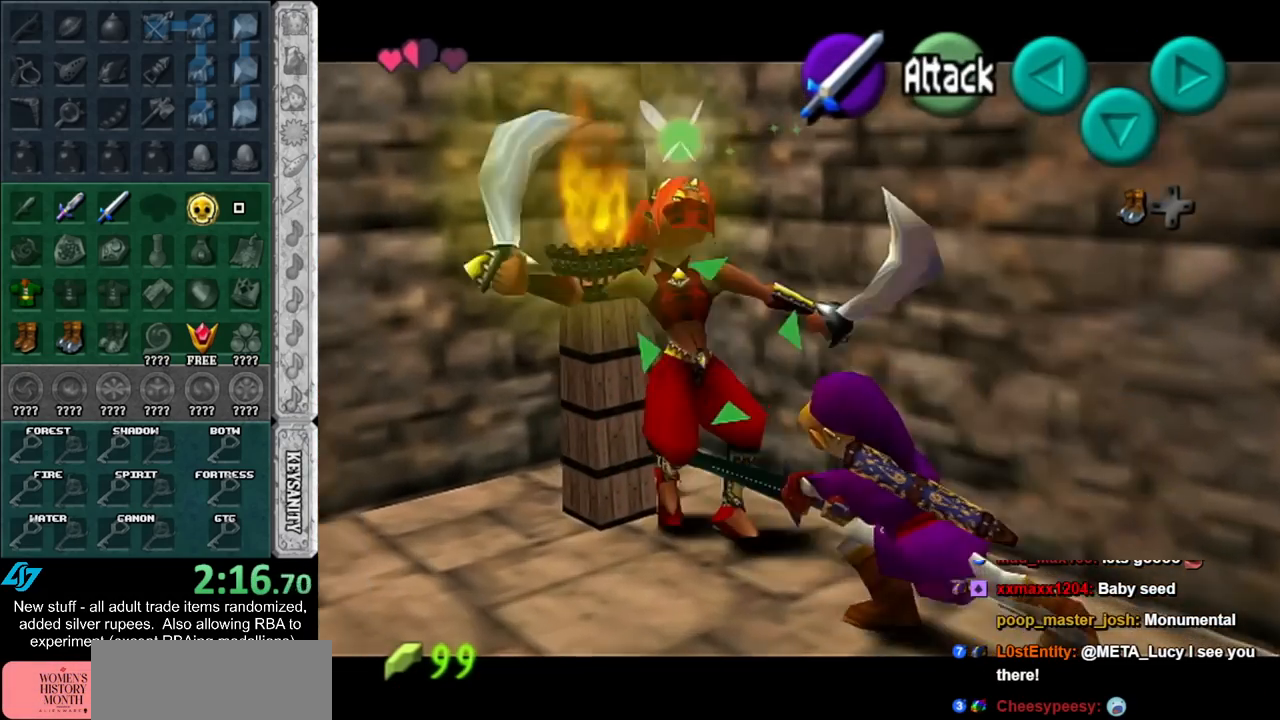
{"buttons": [], "left_stick": "center", "right_stick": "center", "events": [[117, "A", "down"], [200, "A", "up"], [267, "A", "down"], [333, "A", "up"], [400, "A", "down"], [483, "A", "up"]]}
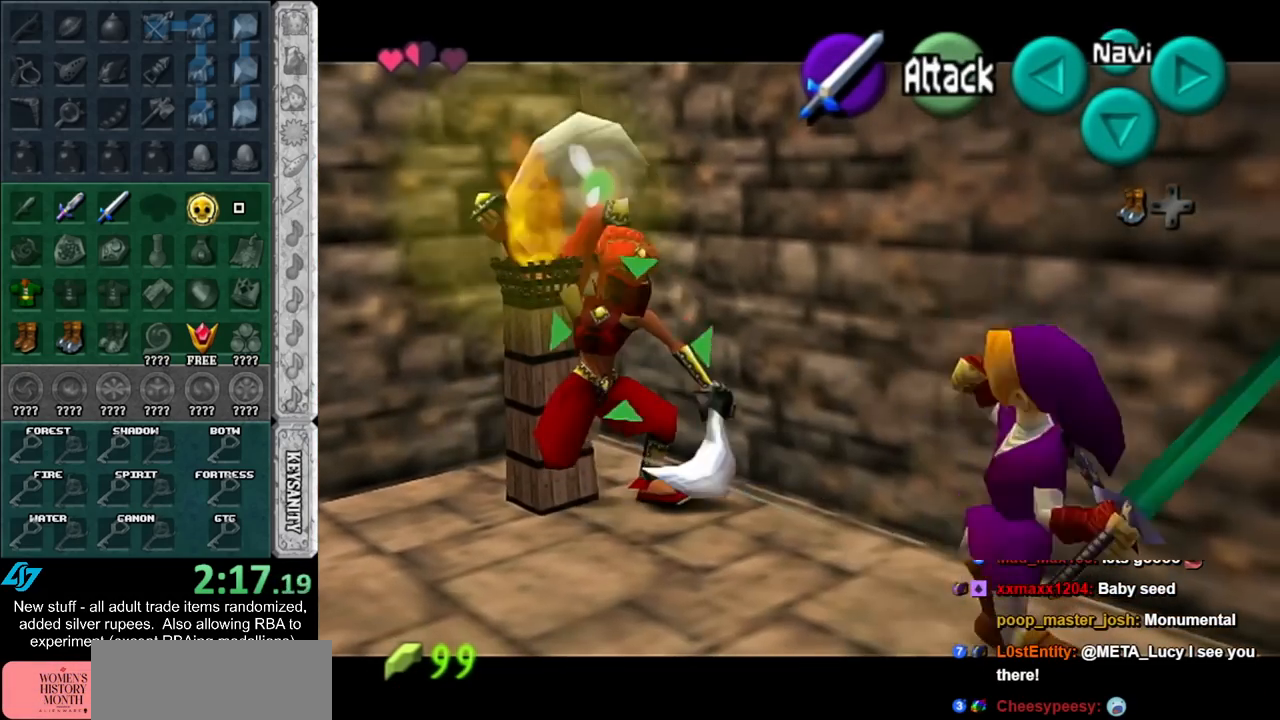
{"buttons": [], "left_stick": "center", "right_stick": "center", "events": [[50, "A", "down"], [133, "A", "up"]]}
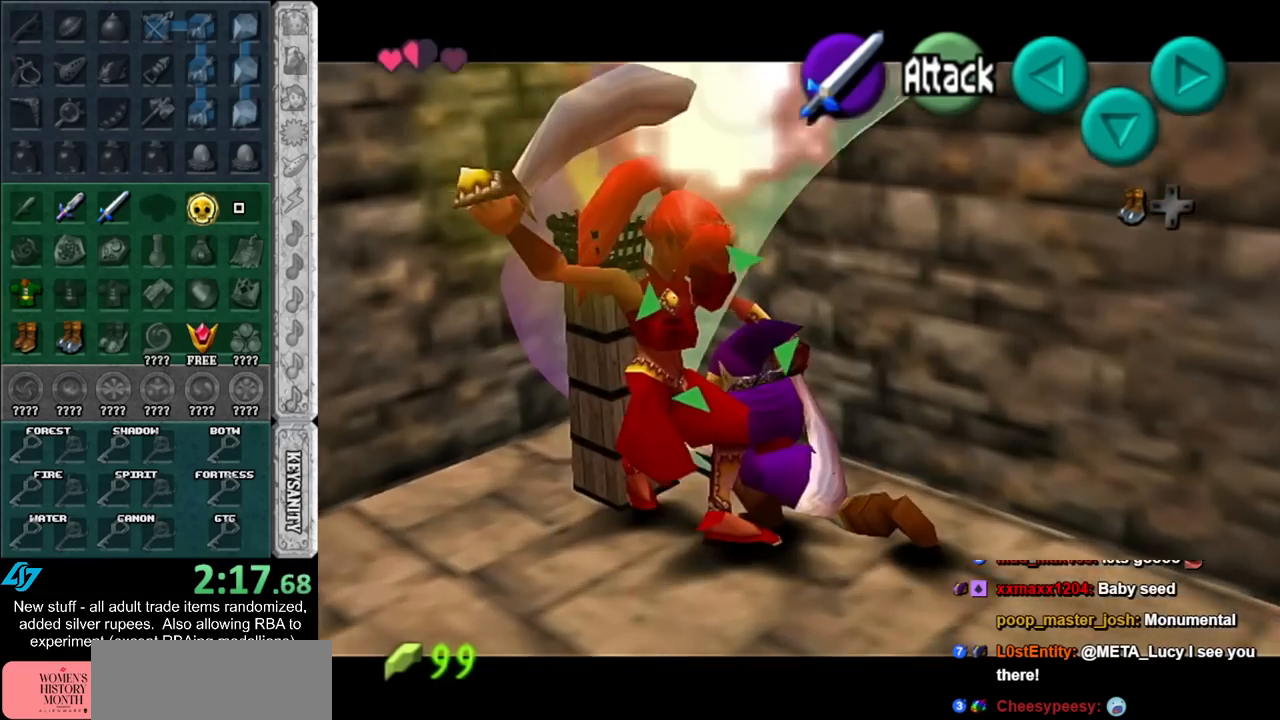
{"buttons": [], "left_stick": "left", "right_stick": "center", "events": [[333, "left_stick", "down-left"], [483, "left_stick", "left"]]}
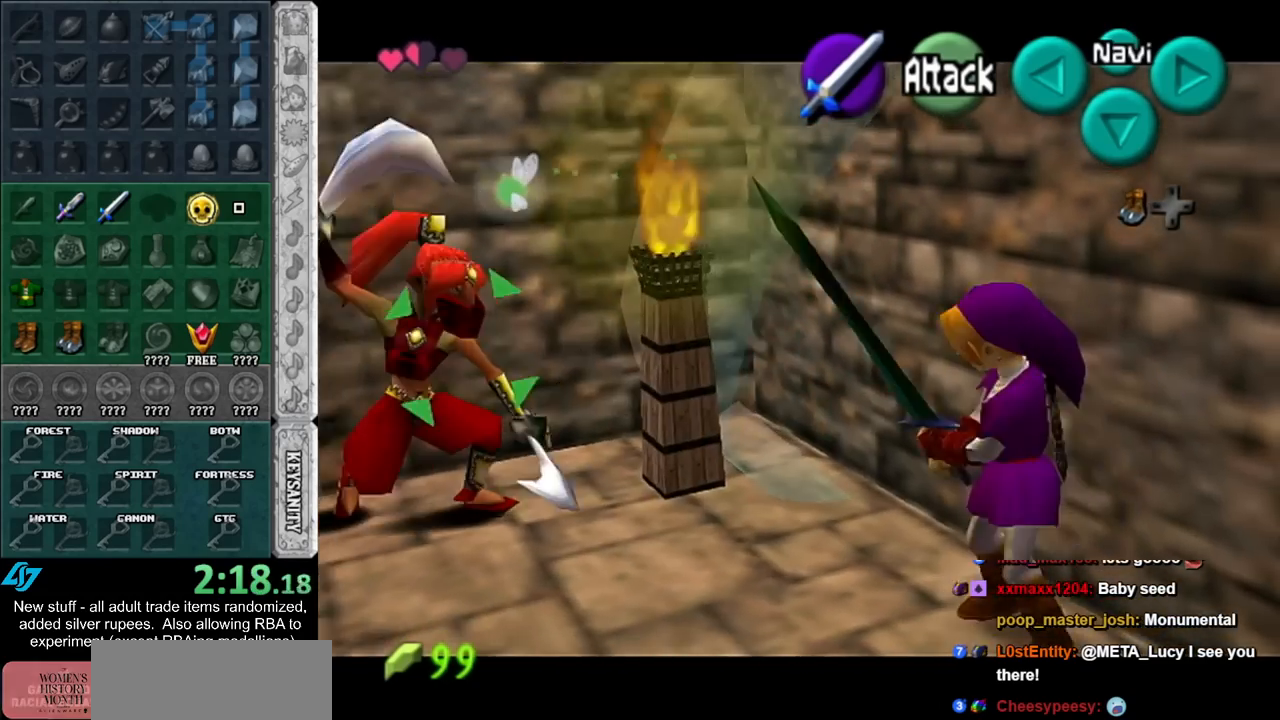
{"buttons": [], "left_stick": "up-left", "right_stick": "center", "events": [[183, "left_stick", "up-left"], [233, "B", "down"], [400, "B", "up"]]}
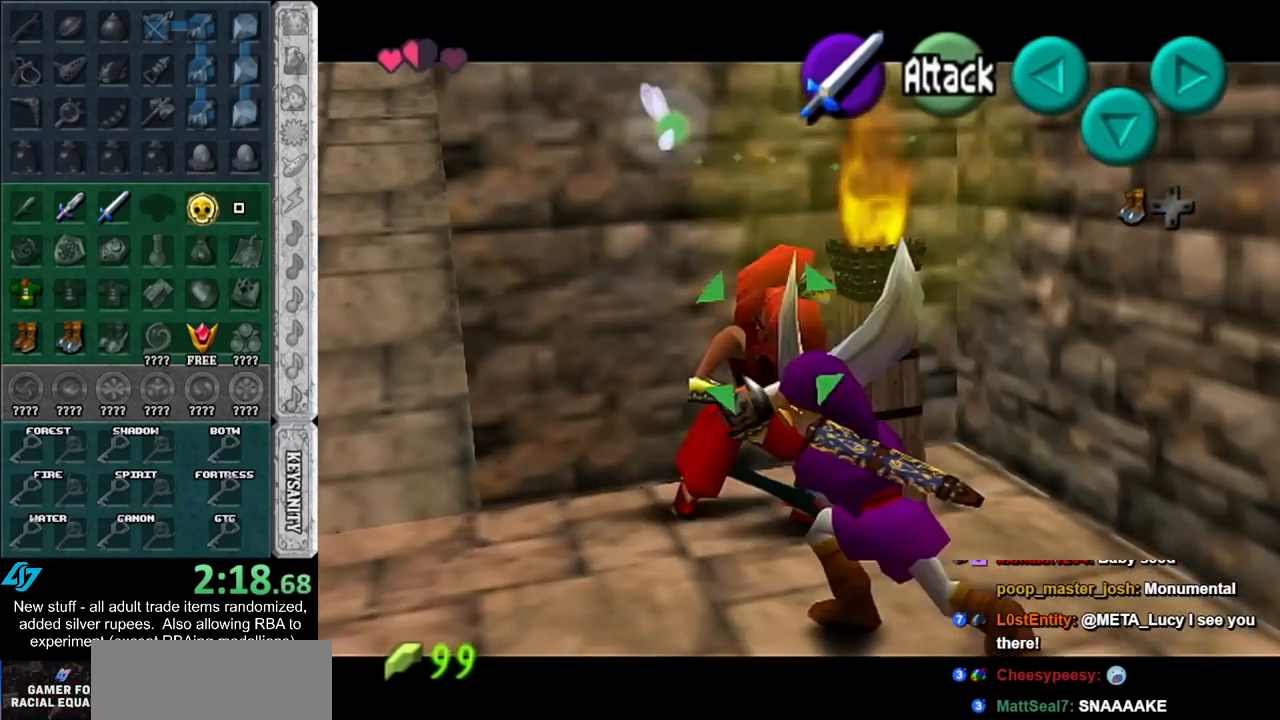
{"buttons": ["B"], "left_stick": "up", "right_stick": "center", "events": [[200, "left_stick", "up"], [233, "B", "down"], [383, "B", "up"], [450, "B", "down"]]}
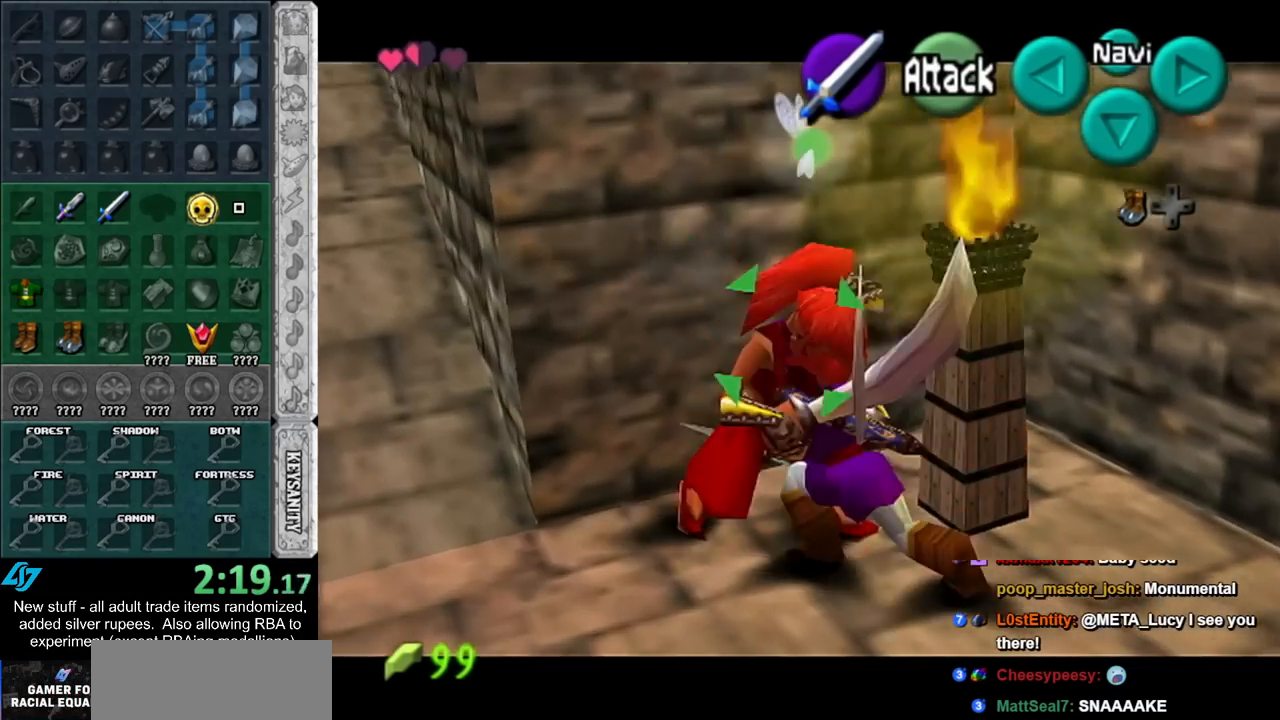
{"buttons": ["B"], "left_stick": "center", "right_stick": "center", "events": [[17, "left_stick", "center"], [83, "B", "up"], [167, "B", "down"], [300, "B", "up"], [417, "B", "down"]]}
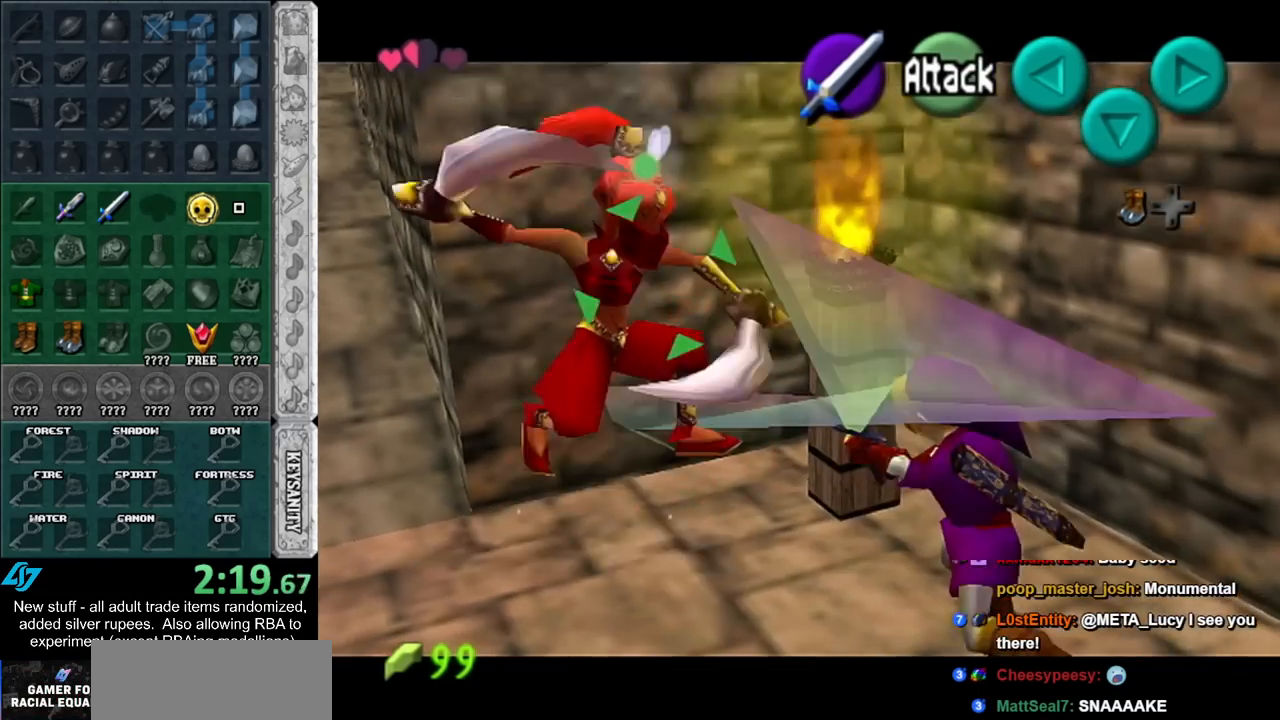
{"buttons": ["B"], "left_stick": "up-left", "right_stick": "center", "events": [[50, "B", "up"], [133, "left_stick", "up-left"], [450, "B", "down"]]}
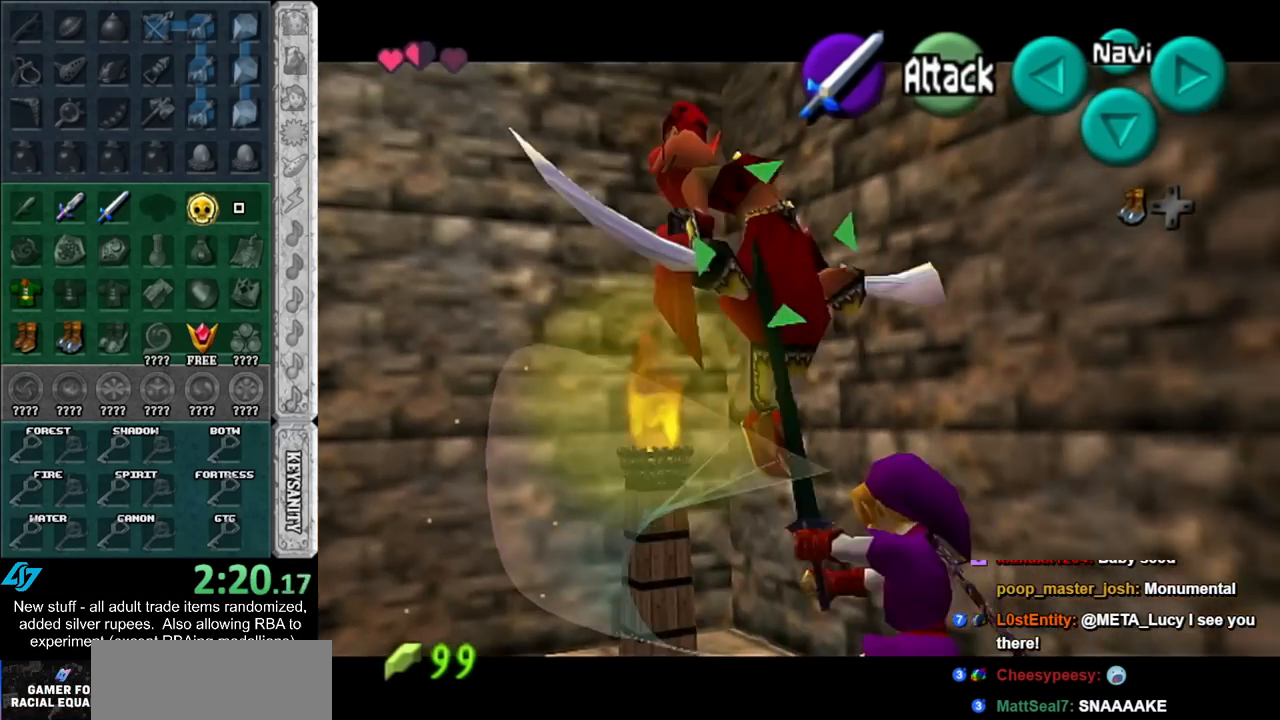
{"buttons": [], "left_stick": "up-left", "right_stick": "center", "events": [[83, "B", "up"], [183, "B", "down"], [267, "B", "up"], [367, "B", "down"], [483, "B", "up"]]}
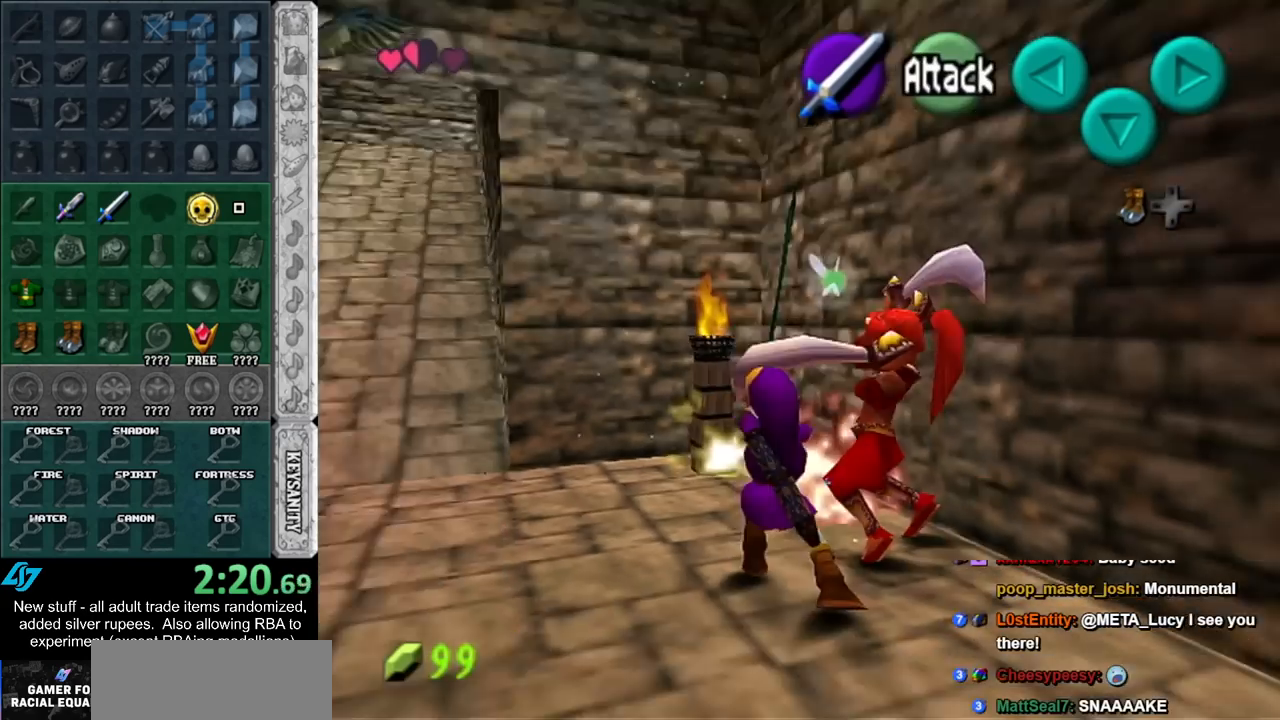
{"buttons": [], "left_stick": "center", "right_stick": "center", "events": [[333, "left_stick", "center"]]}
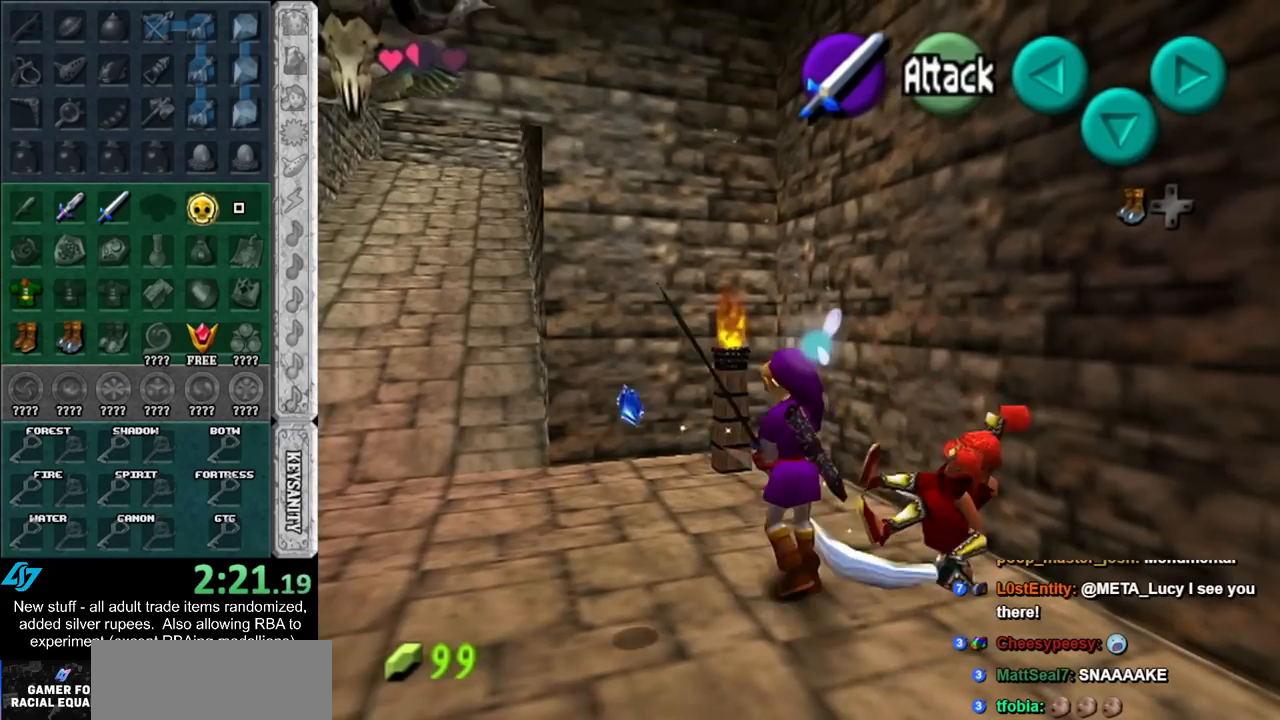
{"buttons": [], "left_stick": "left", "right_stick": "center", "events": [[83, "left_stick", "down-left"], [300, "left_stick", "left"]]}
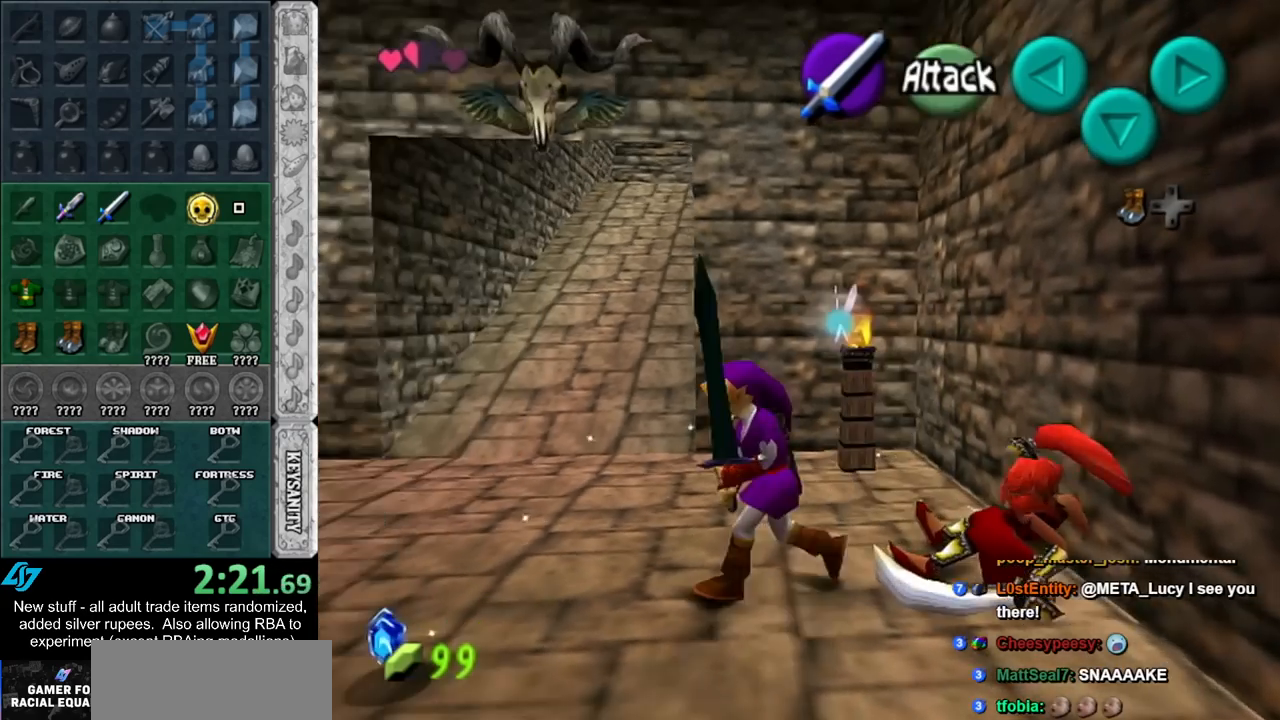
{"buttons": [], "left_stick": "center", "right_stick": "center", "events": [[83, "left_stick", "down-left"], [233, "left_stick", "left"], [417, "left_stick", "center"]]}
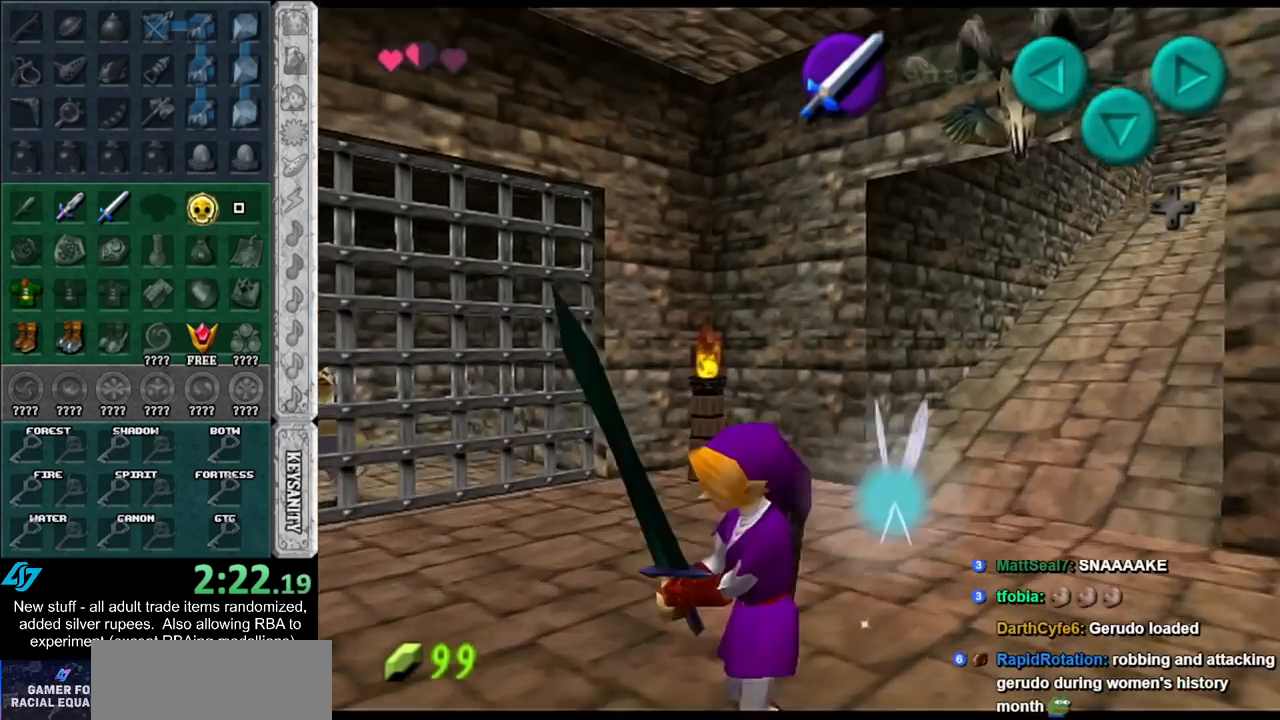
{"buttons": [], "left_stick": "up-right", "right_stick": "center", "events": [[300, "left_stick", "up-right"], [400, "A", "down"], [400, "B", "down"], [483, "A", "up"], [483, "B", "up"]]}
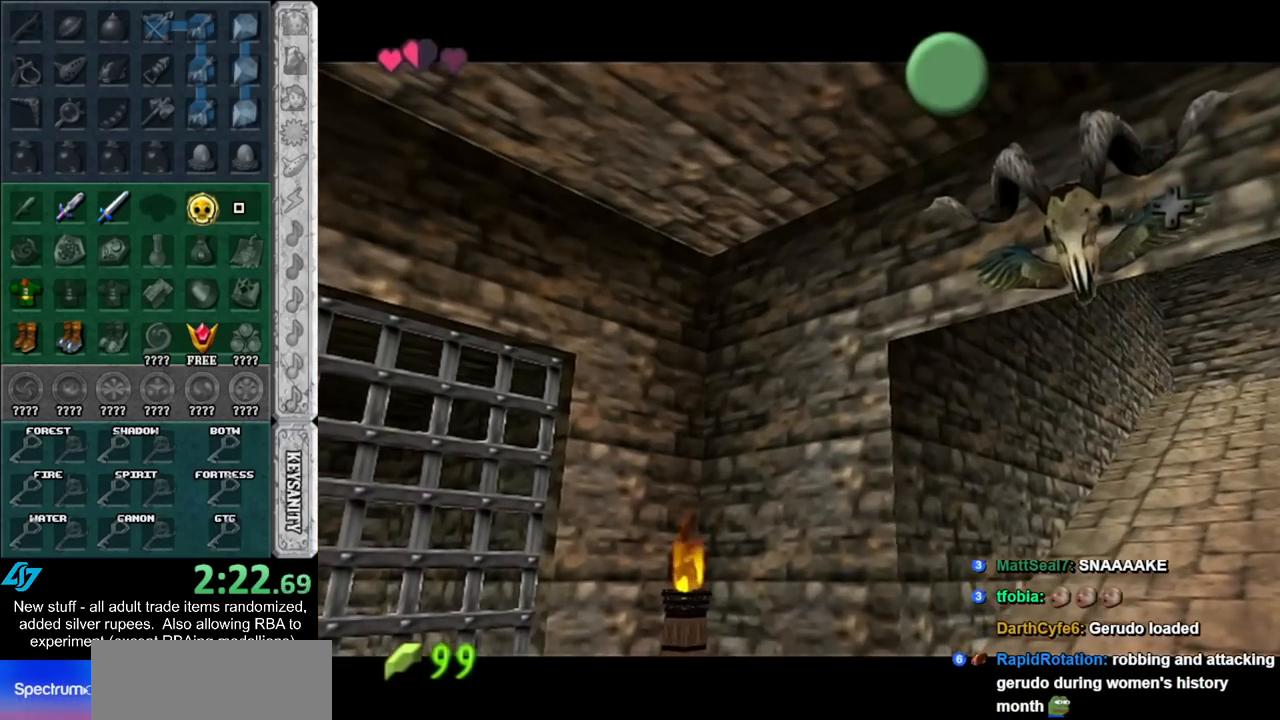
{"buttons": [], "left_stick": "up-right", "right_stick": "center", "events": [[83, "A", "down"], [83, "B", "down"], [150, "A", "up"], [150, "B", "up"], [233, "A", "down"], [233, "B", "down"], [333, "A", "up"], [333, "B", "up"], [400, "A", "down"], [400, "B", "down"], [483, "A", "up"], [483, "B", "up"]]}
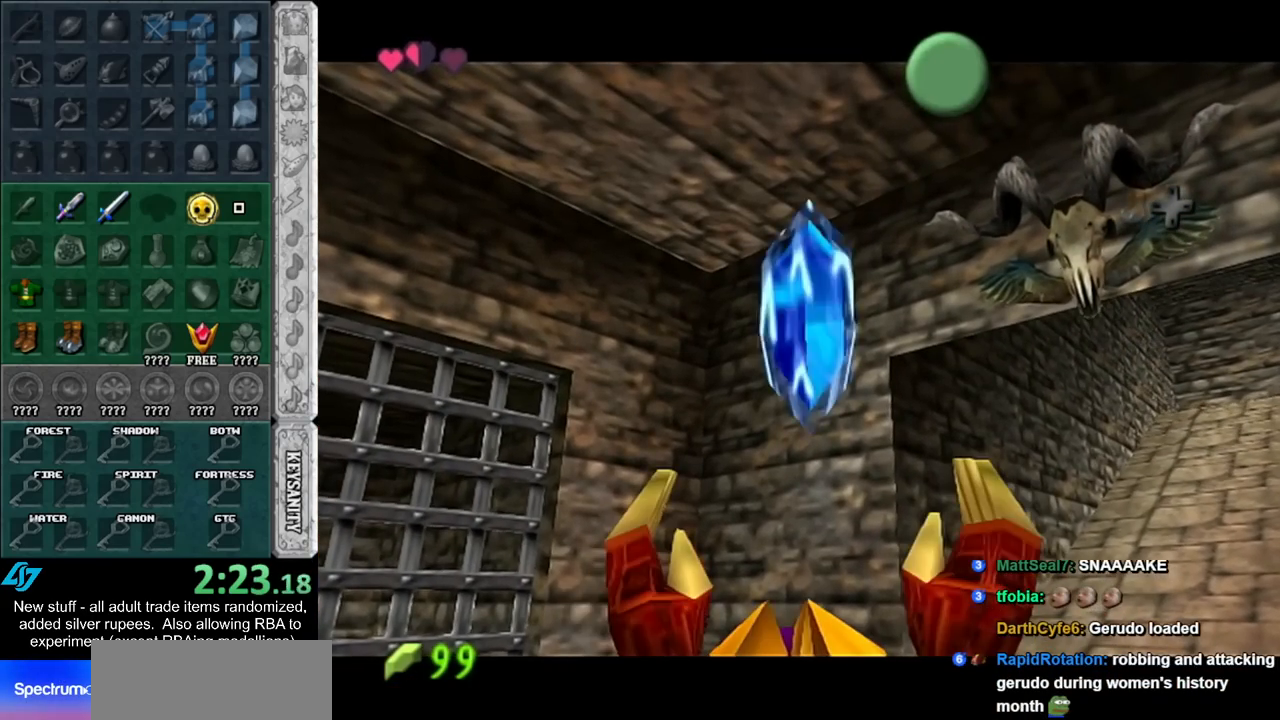
{"buttons": [], "left_stick": "up-right", "right_stick": "center", "events": [[117, "A", "down"], [117, "B", "down"], [133, "B", "up"], [167, "A", "up"], [233, "A", "down"], [233, "B", "down"], [333, "A", "up"], [333, "B", "up"], [400, "A", "down"], [400, "B", "down"], [450, "B", "up"], [483, "A", "up"]]}
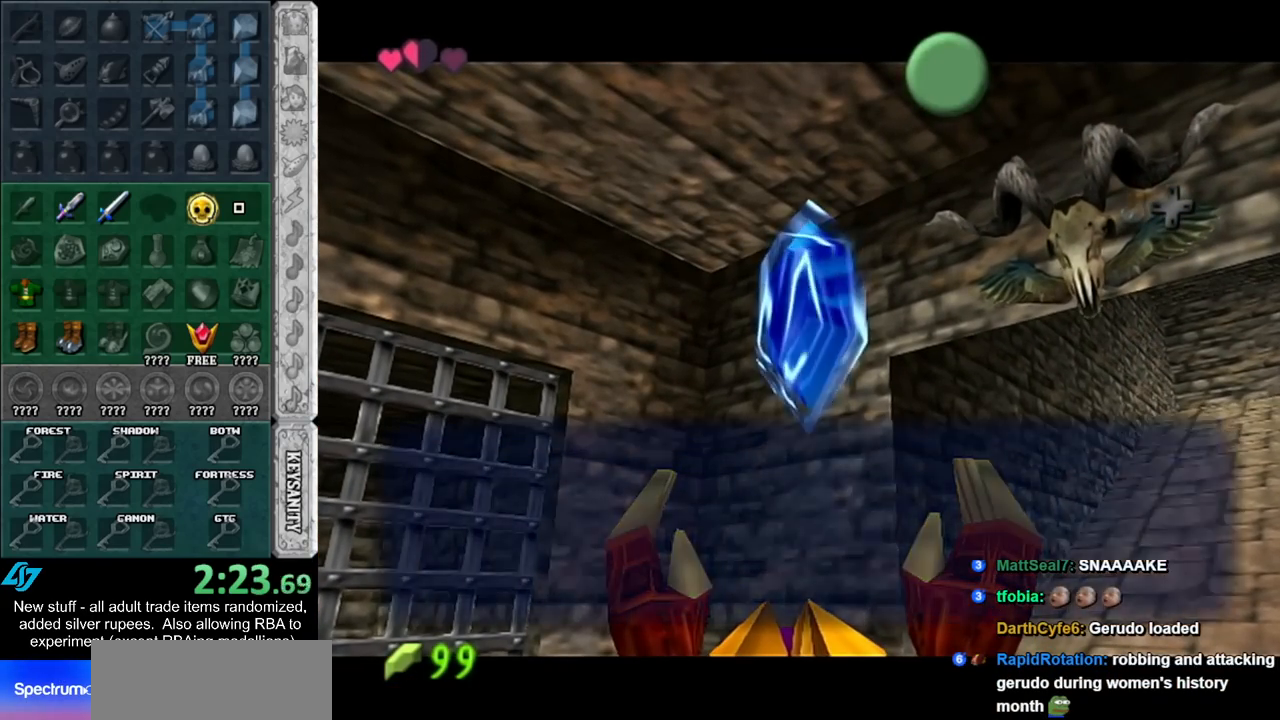
{"buttons": [], "left_stick": "up-right", "right_stick": "center", "events": [[233, "A", "down"], [367, "A", "up"]]}
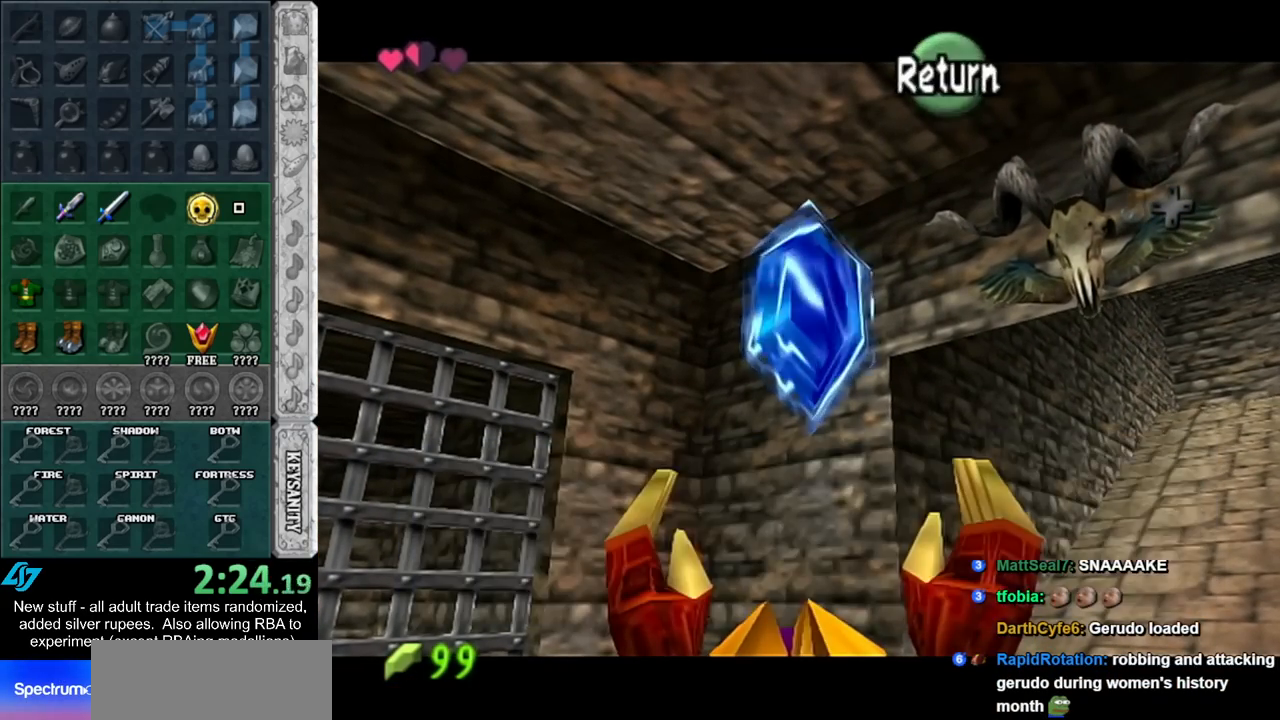
{"buttons": [], "left_stick": "up", "right_stick": "center", "events": [[117, "A", "down"], [200, "L1", "down"], [267, "A", "up"], [400, "left_stick", "up"], [450, "L1", "up"]]}
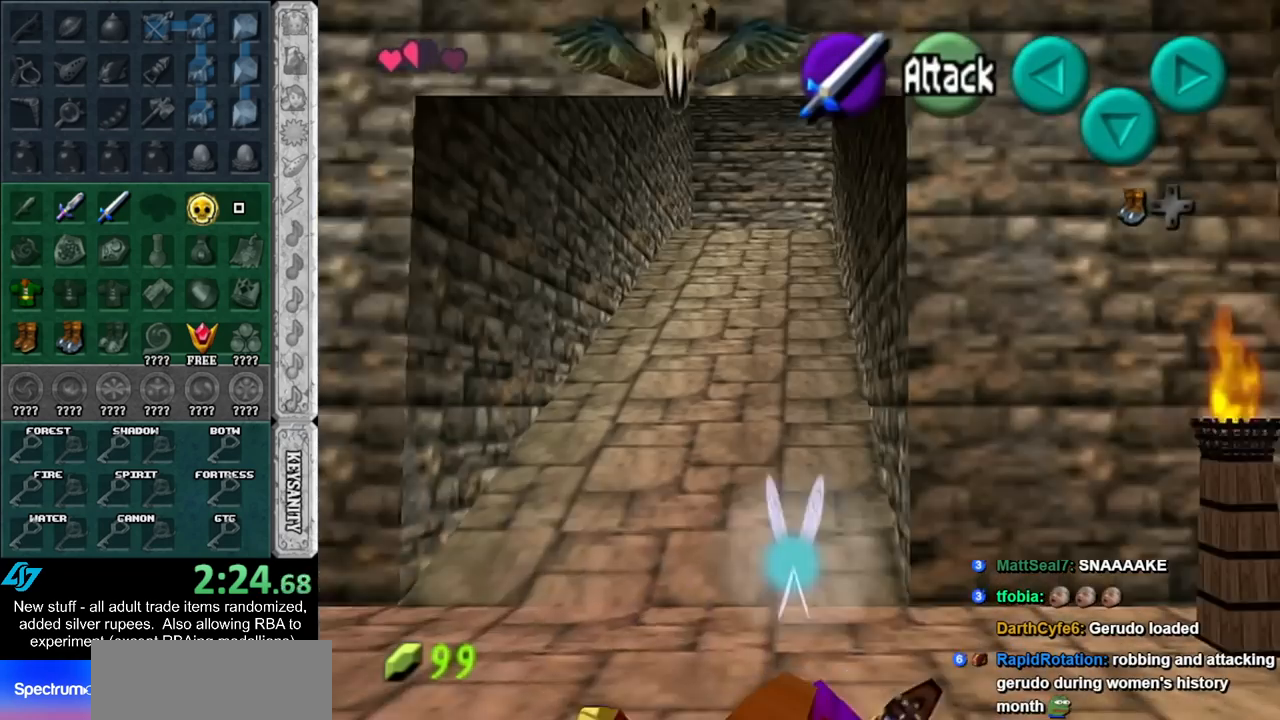
{"buttons": ["A"], "left_stick": "up", "right_stick": "center", "events": [[417, "A", "down"]]}
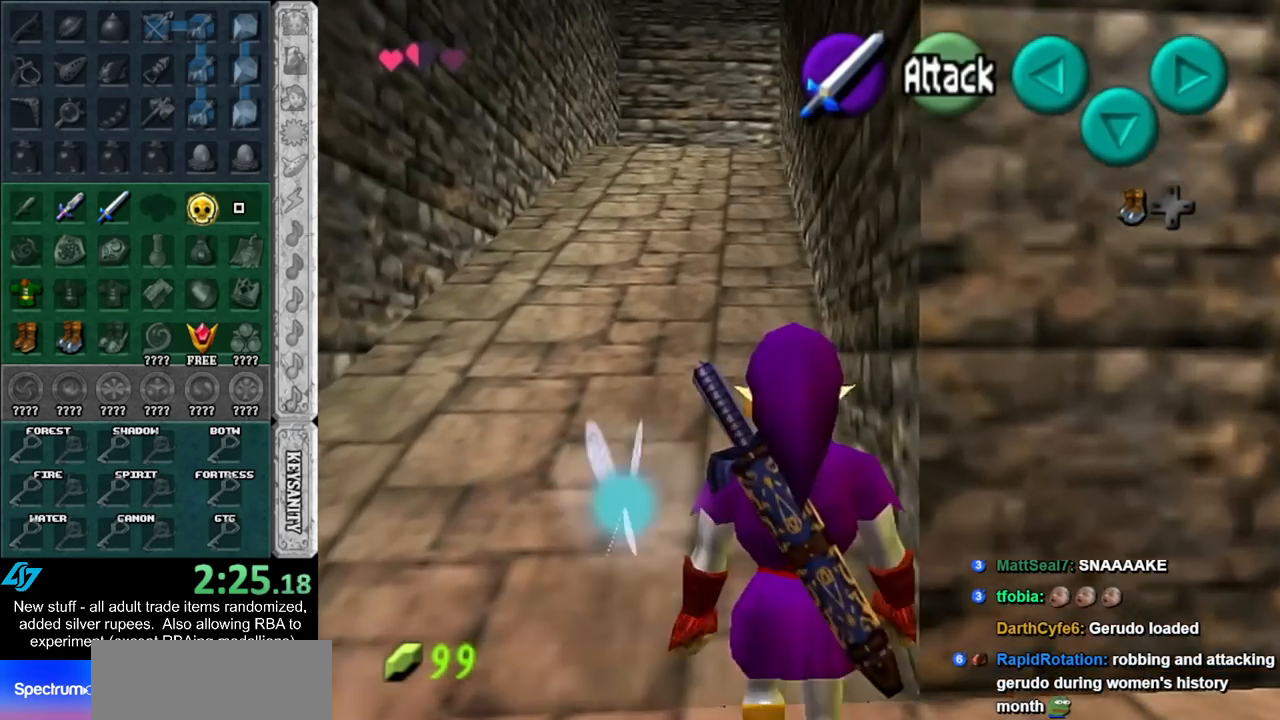
{"buttons": [], "left_stick": "up", "right_stick": "center", "events": [[117, "A", "up"]]}